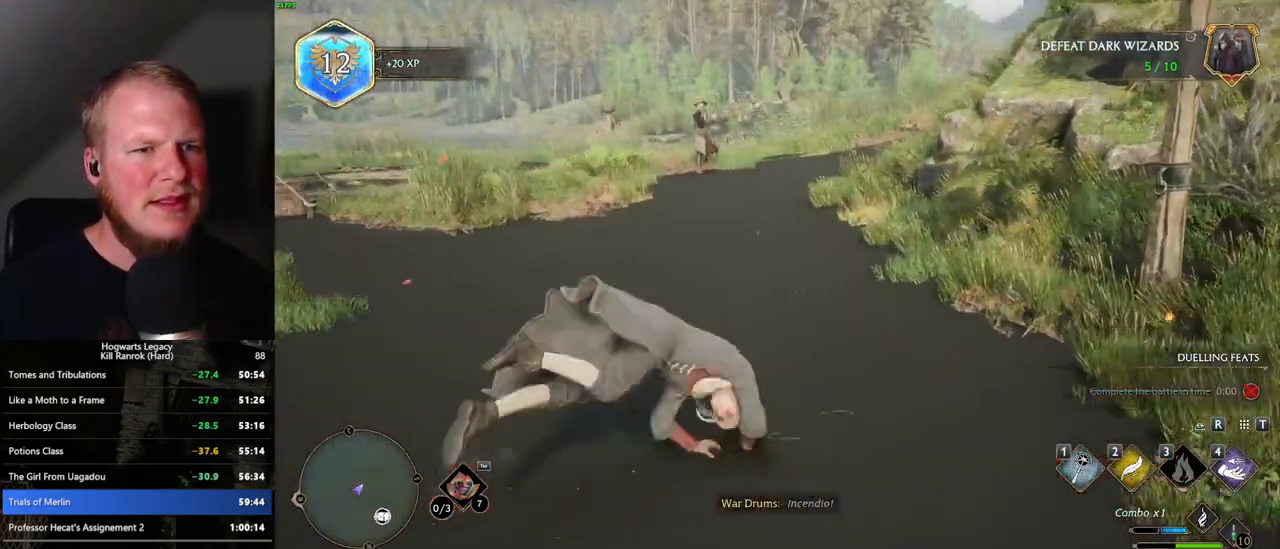
Gameplay with keyboard and mouse; each line is a JSON object with the keys and mouse buttons held at the frame after it. "events" lists presses ("down") and releases ("up") of ".", "/", "0", "1", "2", "3", "4", "5", "6", "7", "8", "9", "a", "alt_l", "alt_r", "b", "backslash", "backspace", "c", "caps_lock", "comma", "ctrl_l", "ctrl_r", "d", "e", "equals", "escape", "f", "f1", "f10", "f11", "f12", "f2", "f3", "f4", "f5", "f6", "f7", "f8", "f9", "g", "h", "i", "j", "k", "l", "lbracket", "m", "minus", "n", "o", "p", "q", "quote", "r", "rbracket", "return", "s", "semicolon", "shift_l", "shift_r", "space", "super", "t", "tab", "tilde", "u", "v", "w", "x", "y", "z", "mouse_left", "mouse_wheel", "mouse_right", "mouse_mb4" and "mouse_mb5" between this image and that frame as [ms after this image, input, new state], when the widget could be followed in between. "mouse_left", "mouse_wheel", "mouse_right", "mouse_mb4", "mouse_mb5" = the "left", "wheel", "right", "mb4", "mb5" buttons of the "mouse" list. No other keys are recorded. "wheel" means that the mouse wheel is clicked or scrolled. Mouse movement is not recorded.
{"keys": ["w"], "mouse": [], "events": [[17, "d", "up"]]}
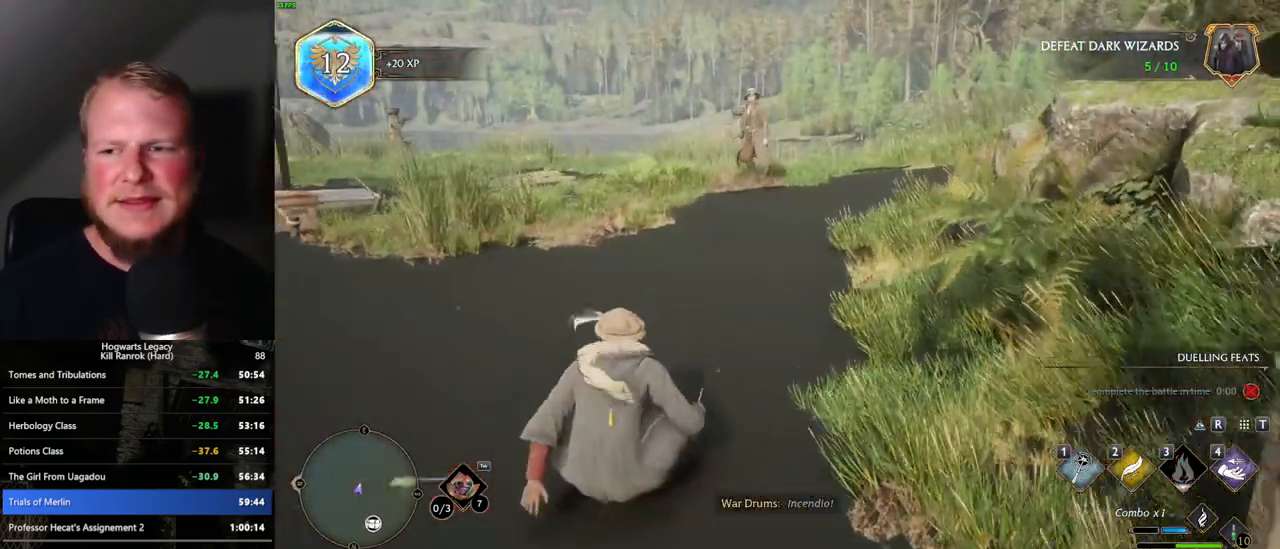
{"keys": ["w"], "mouse": [], "events": []}
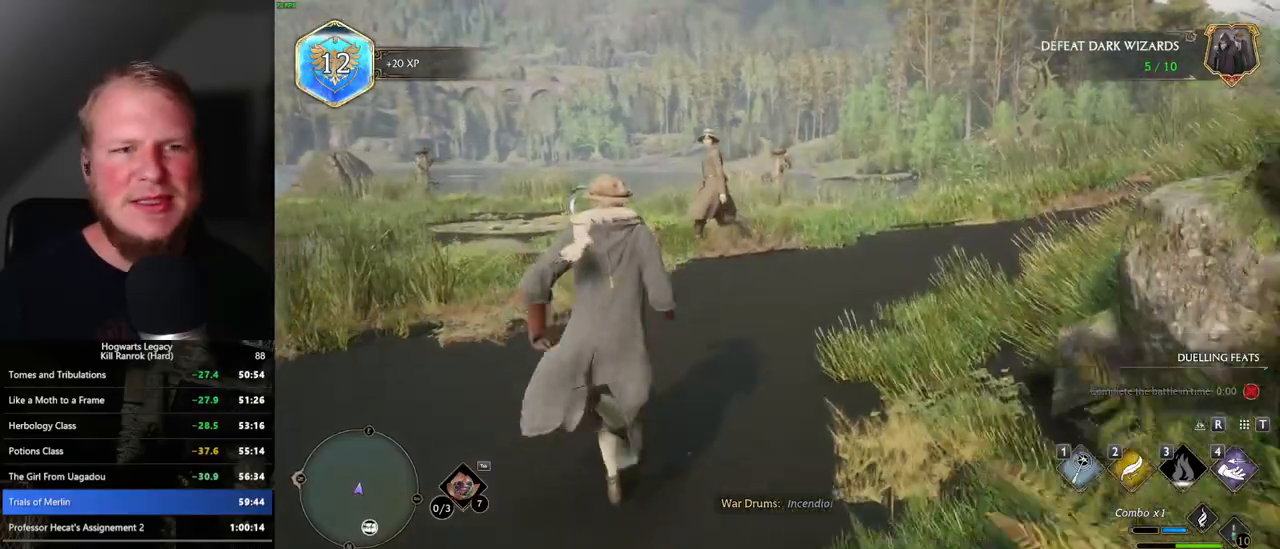
{"keys": ["w"], "mouse": [], "events": []}
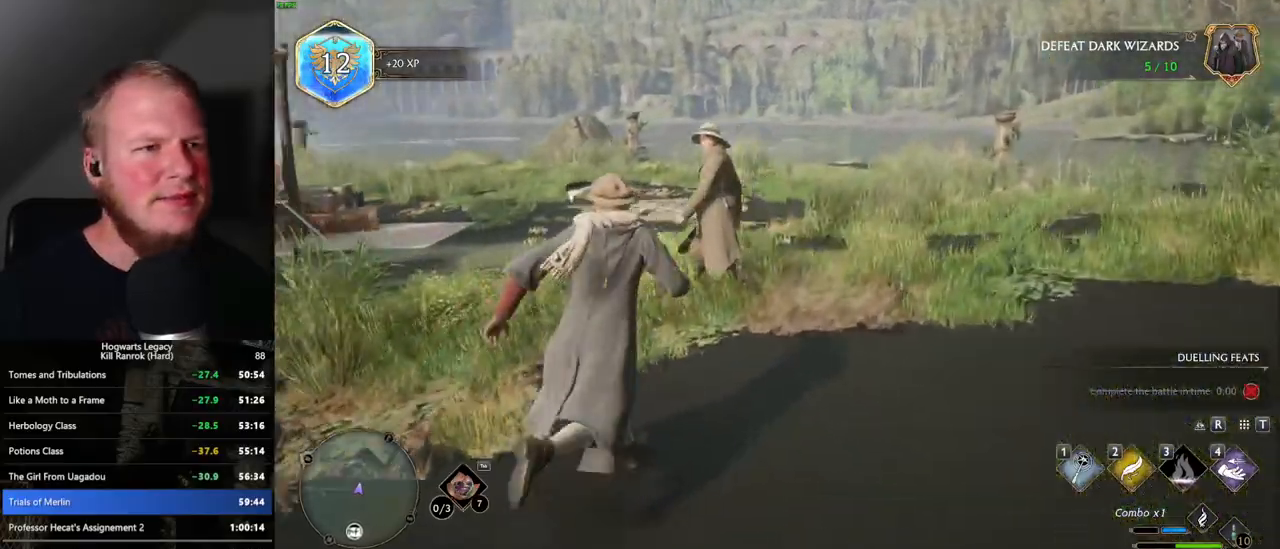
{"keys": [], "mouse": [], "events": [[267, "w", "up"]]}
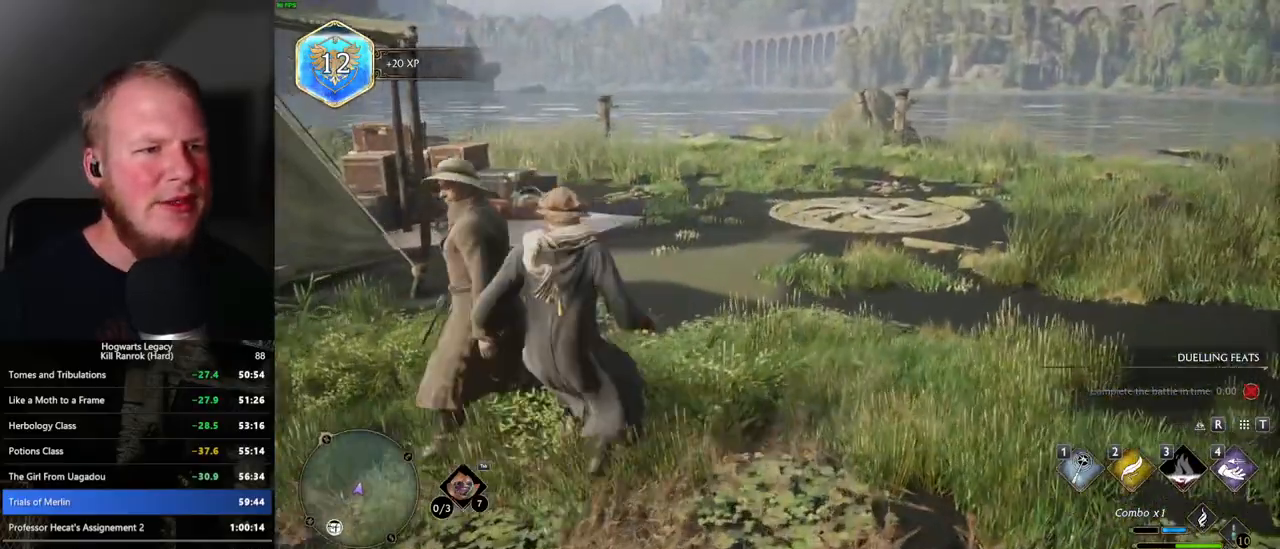
{"keys": [], "mouse": [], "events": []}
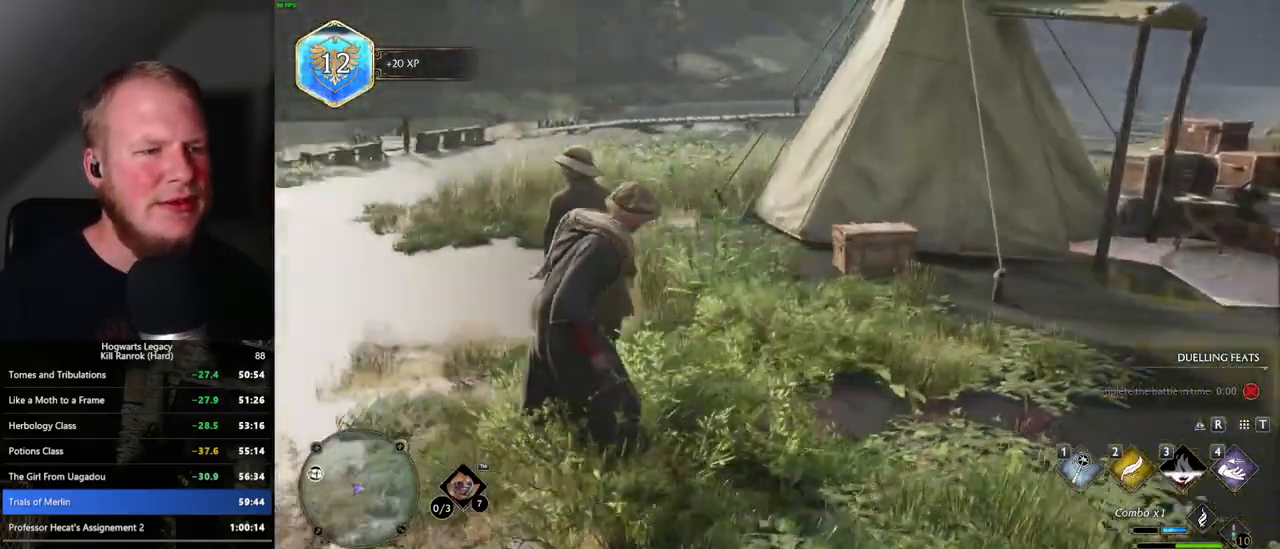
{"keys": [], "mouse": [], "events": []}
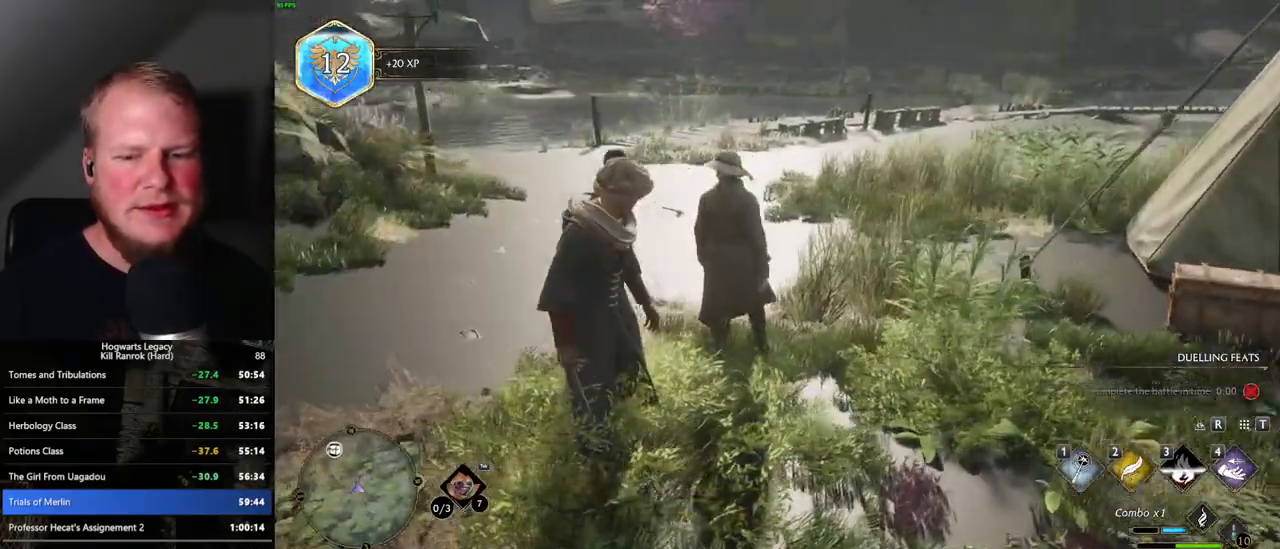
{"keys": ["w"], "mouse": [], "events": [[267, "w", "down"]]}
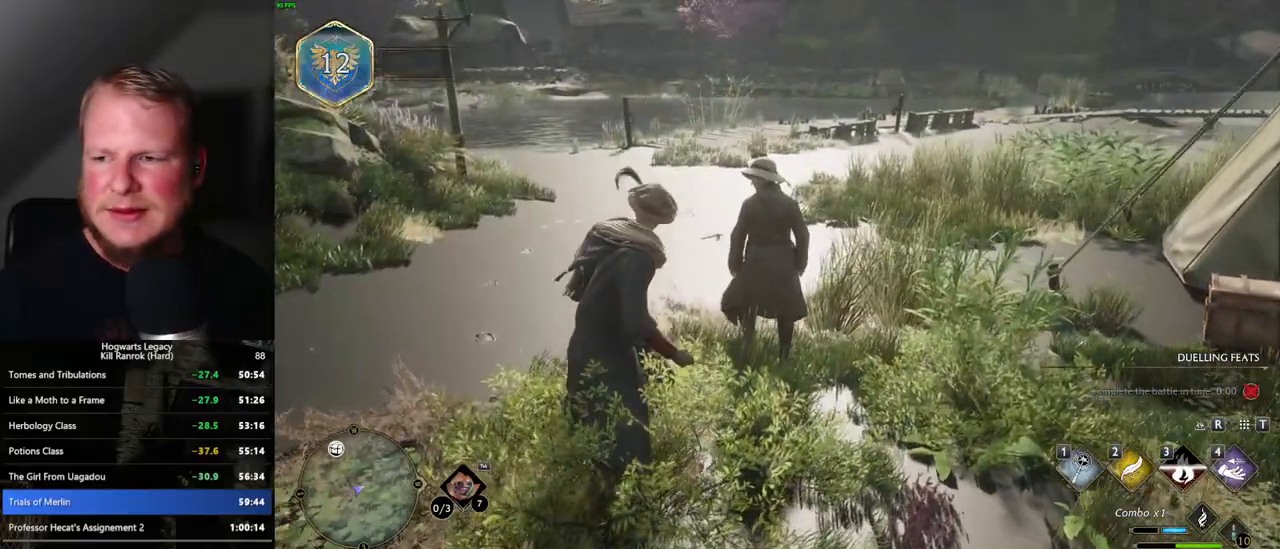
{"keys": [], "mouse": [], "events": [[100, "w", "up"]]}
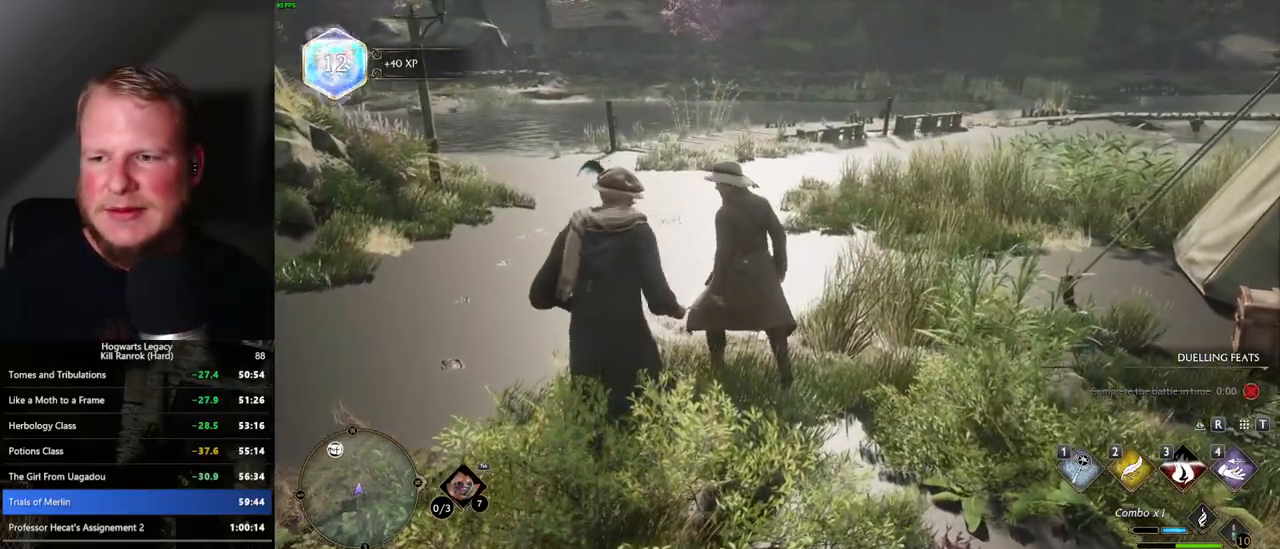
{"keys": [], "mouse": [], "events": [[84, "w", "down"], [384, "w", "up"]]}
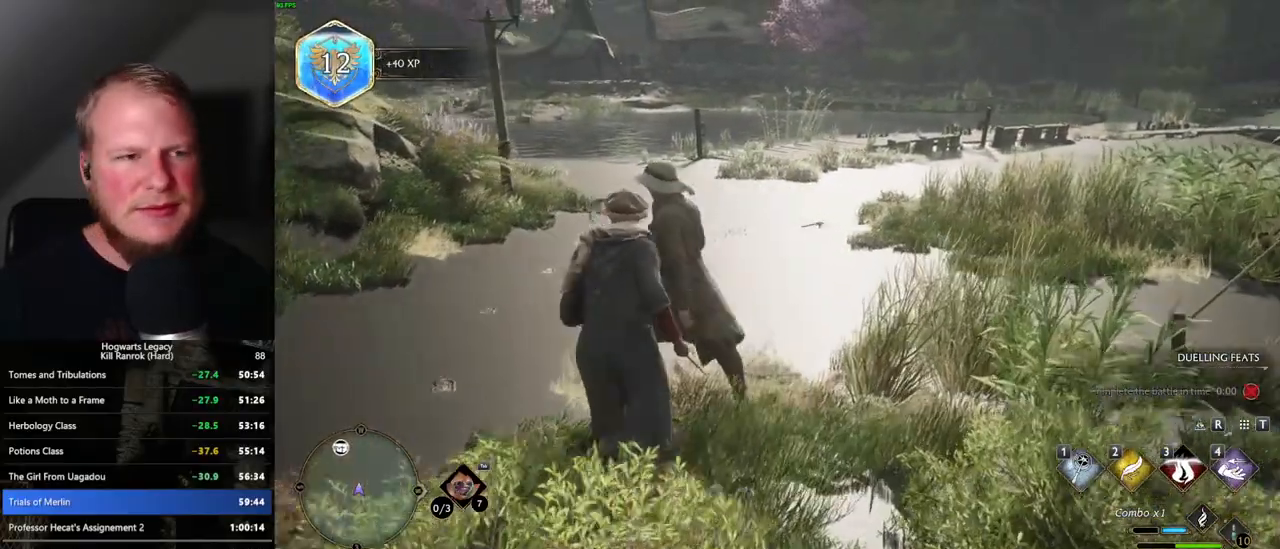
{"keys": [], "mouse": [], "events": []}
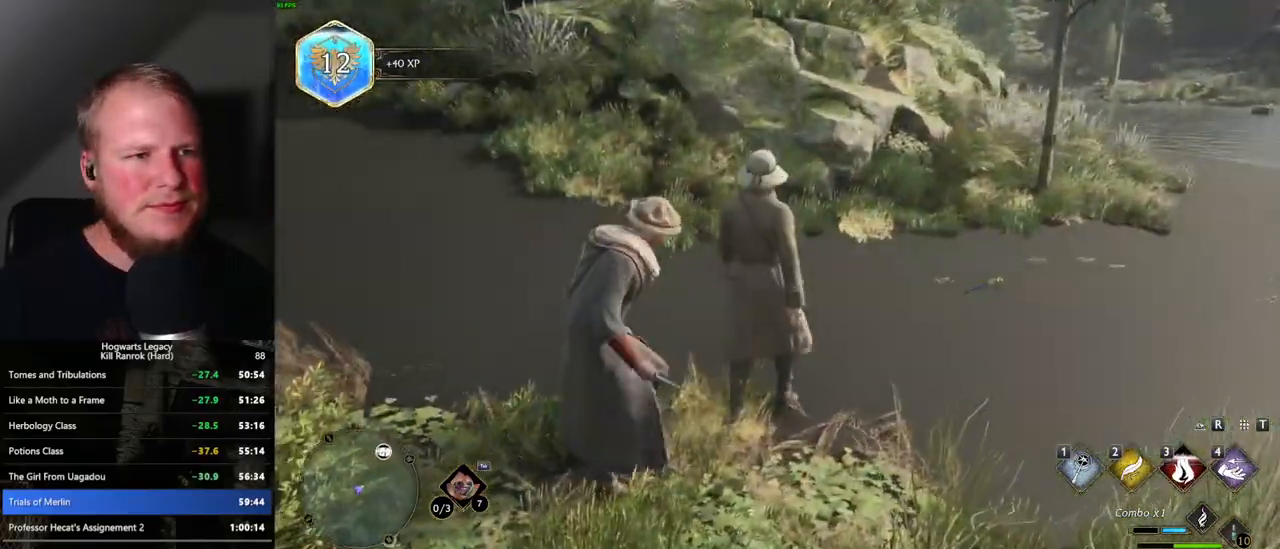
{"keys": [], "mouse": [], "events": []}
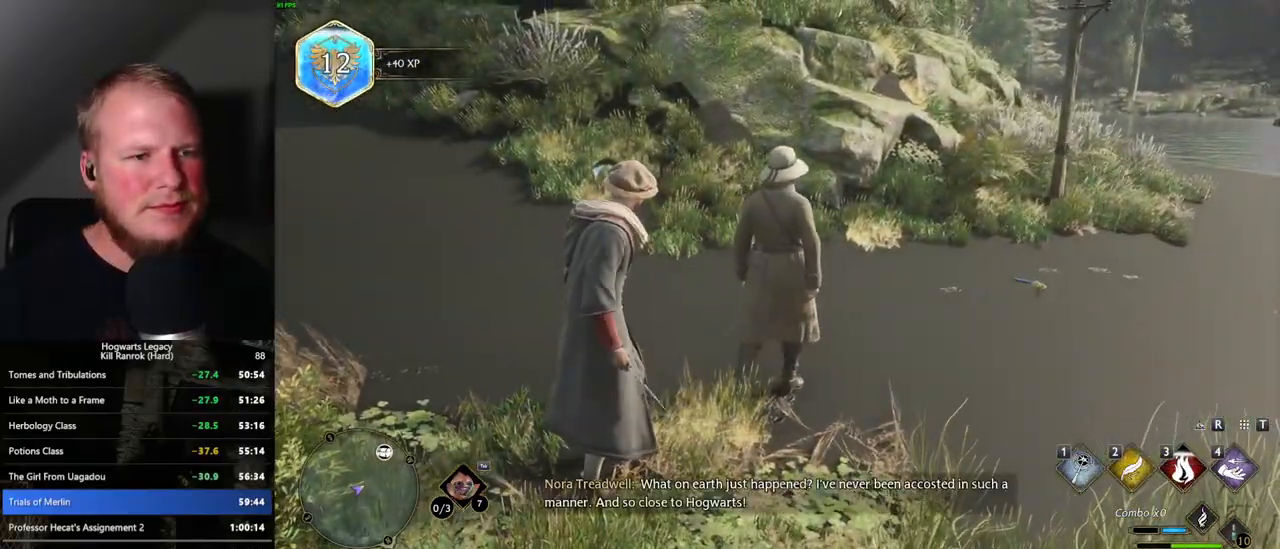
{"keys": [], "mouse": [], "events": [[167, "w", "down"], [317, "w", "up"]]}
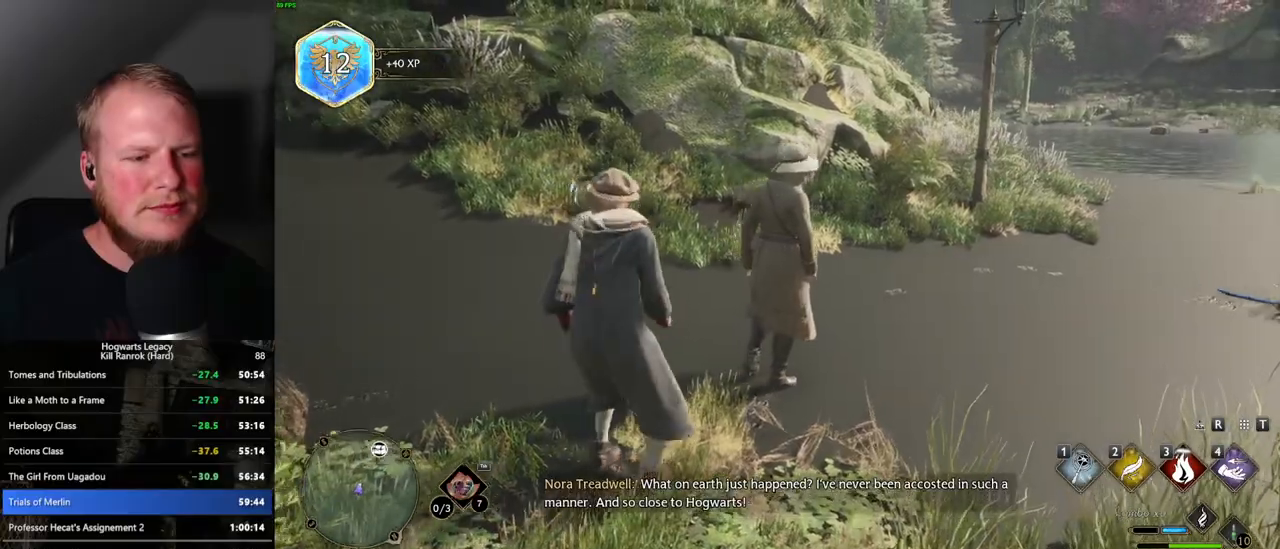
{"keys": [], "mouse": [], "events": []}
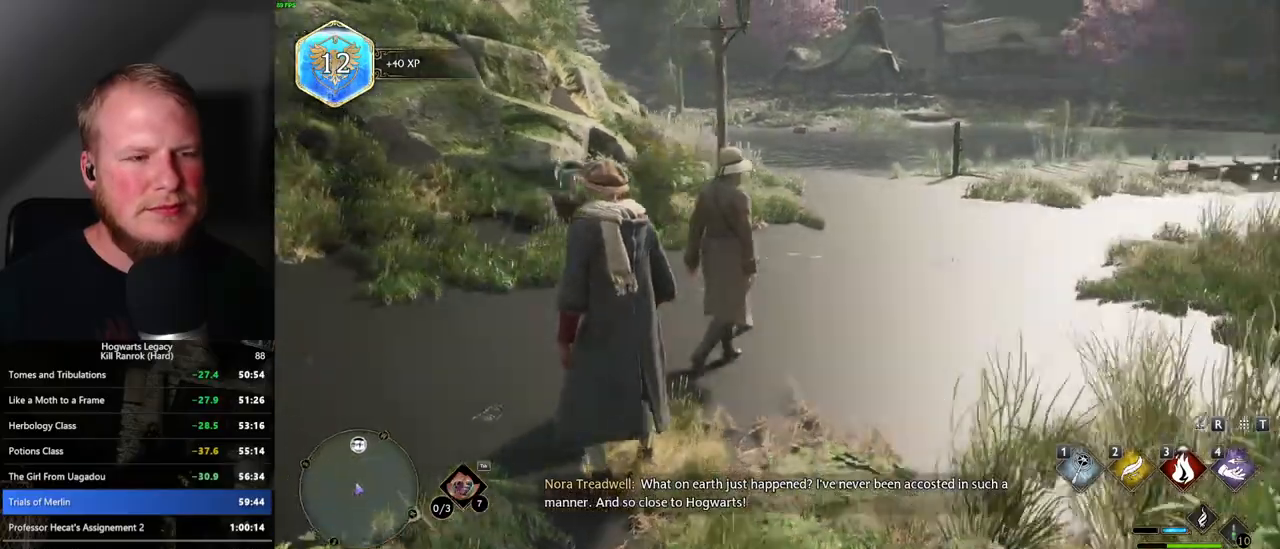
{"keys": ["w"], "mouse": [], "events": [[484, "w", "down"]]}
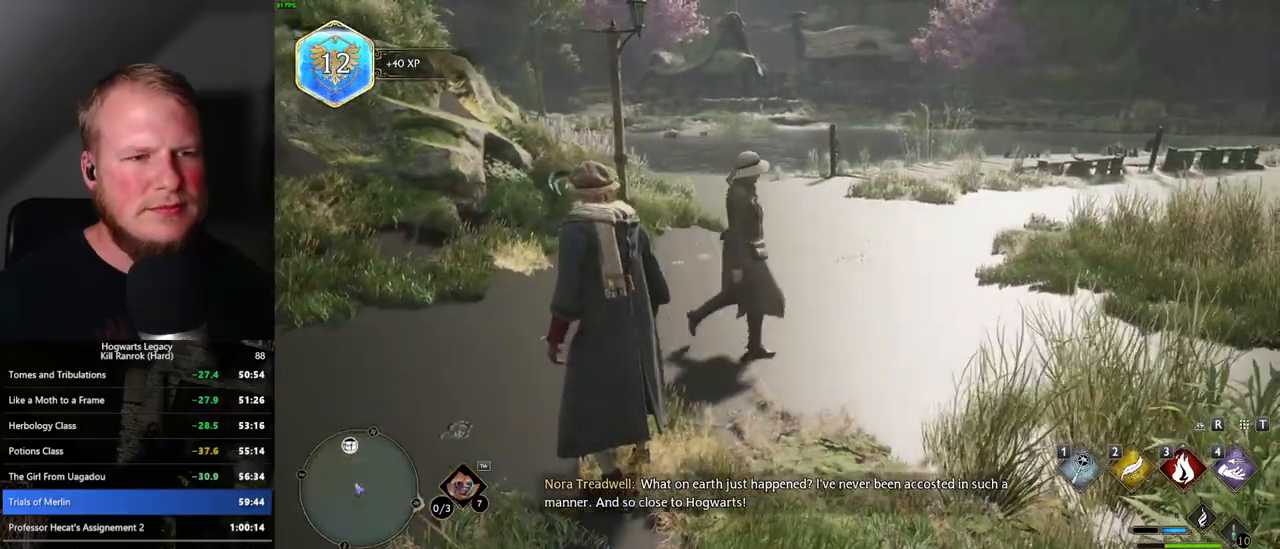
{"keys": [], "mouse": [], "events": [[167, "w", "up"]]}
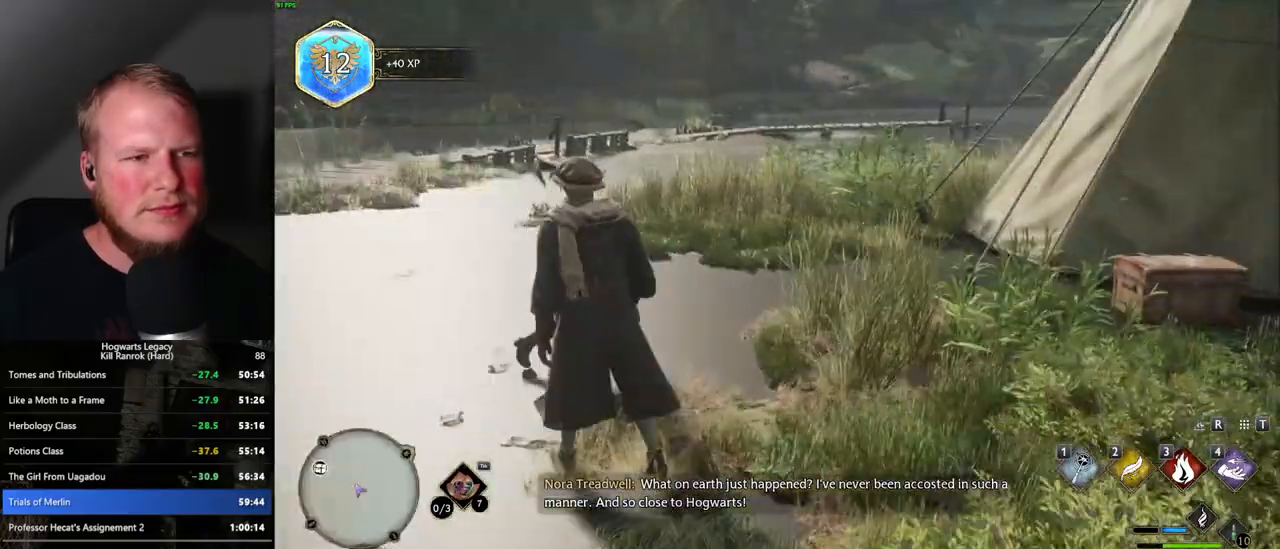
{"keys": ["d"], "mouse": [], "events": [[250, "d", "down"]]}
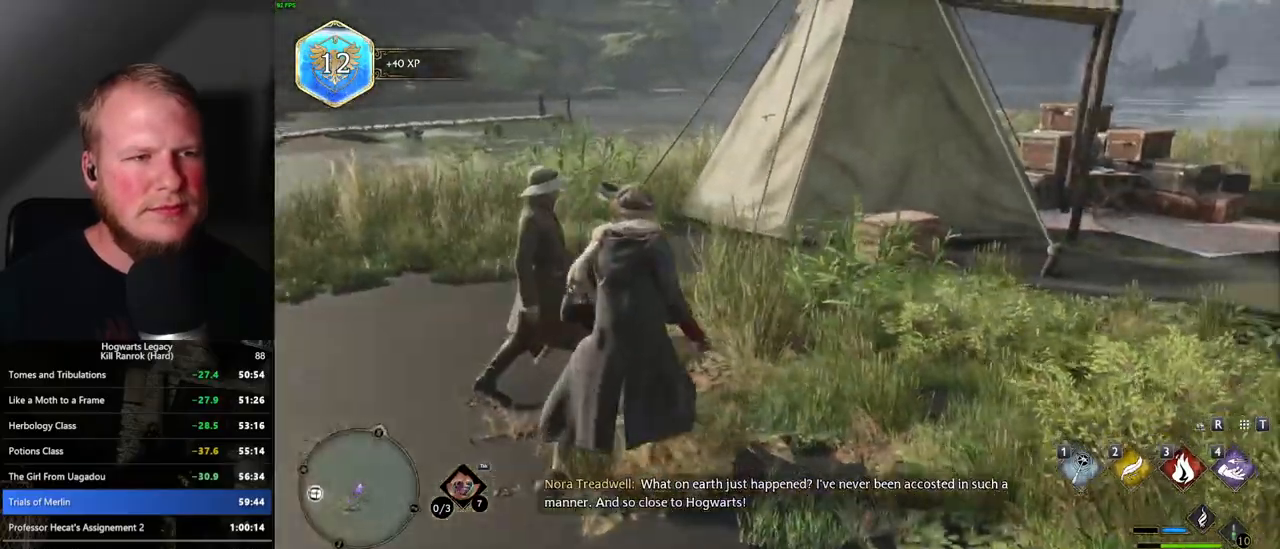
{"keys": [], "mouse": [], "events": [[434, "d", "up"]]}
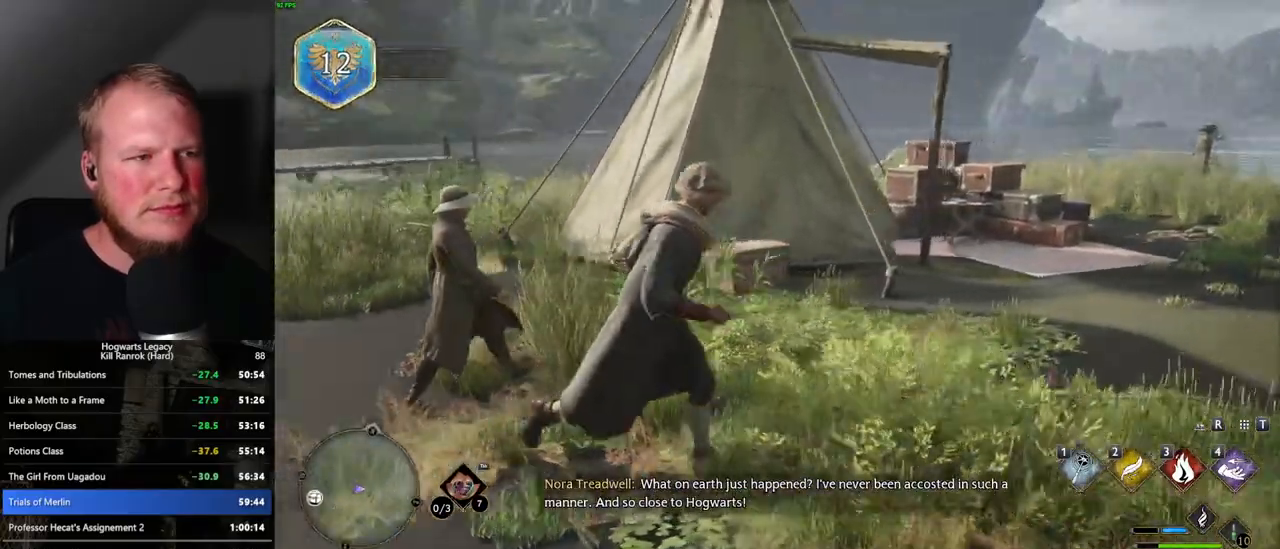
{"keys": ["w"], "mouse": [], "events": [[217, "w", "down"]]}
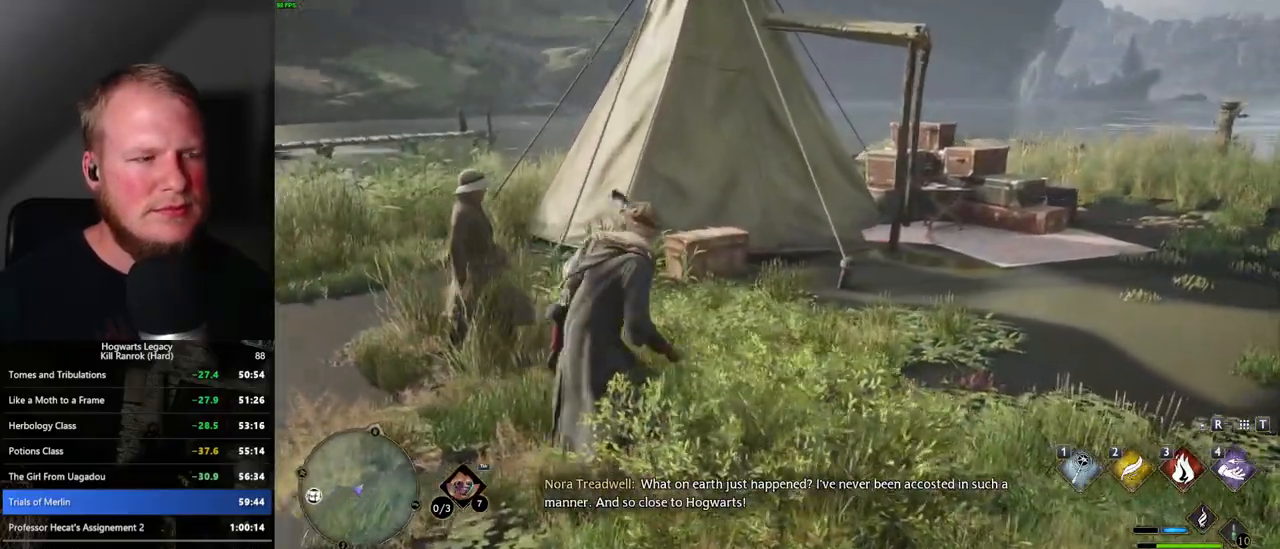
{"keys": ["d", "w"], "mouse": [], "events": [[17, "w", "up"], [217, "d", "down"], [334, "w", "down"]]}
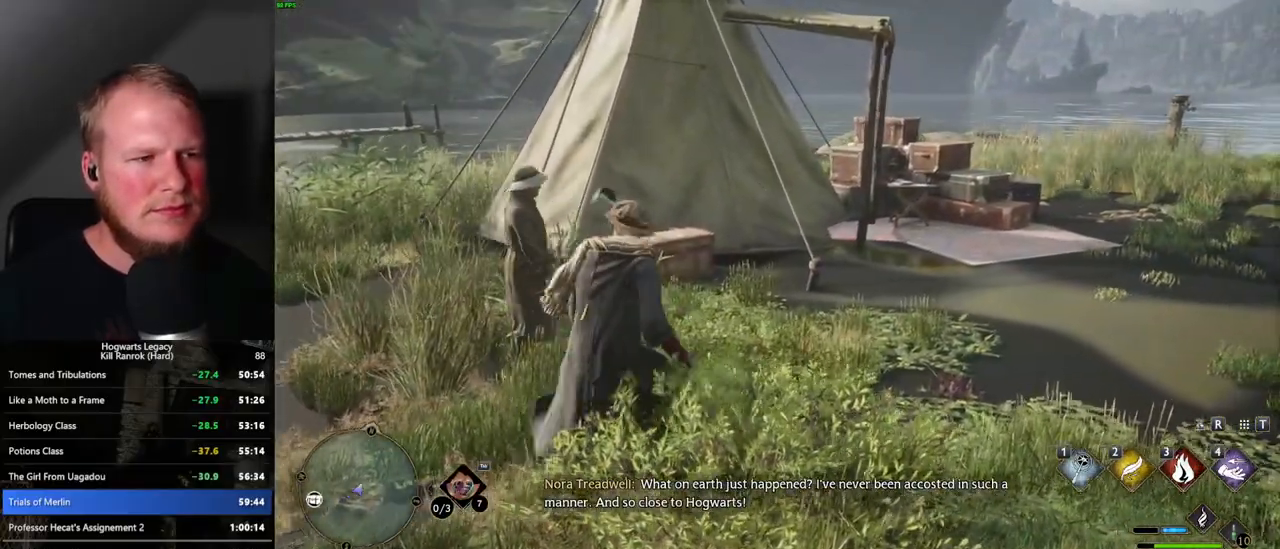
{"keys": [], "mouse": [], "events": [[300, "w", "up"], [317, "d", "up"]]}
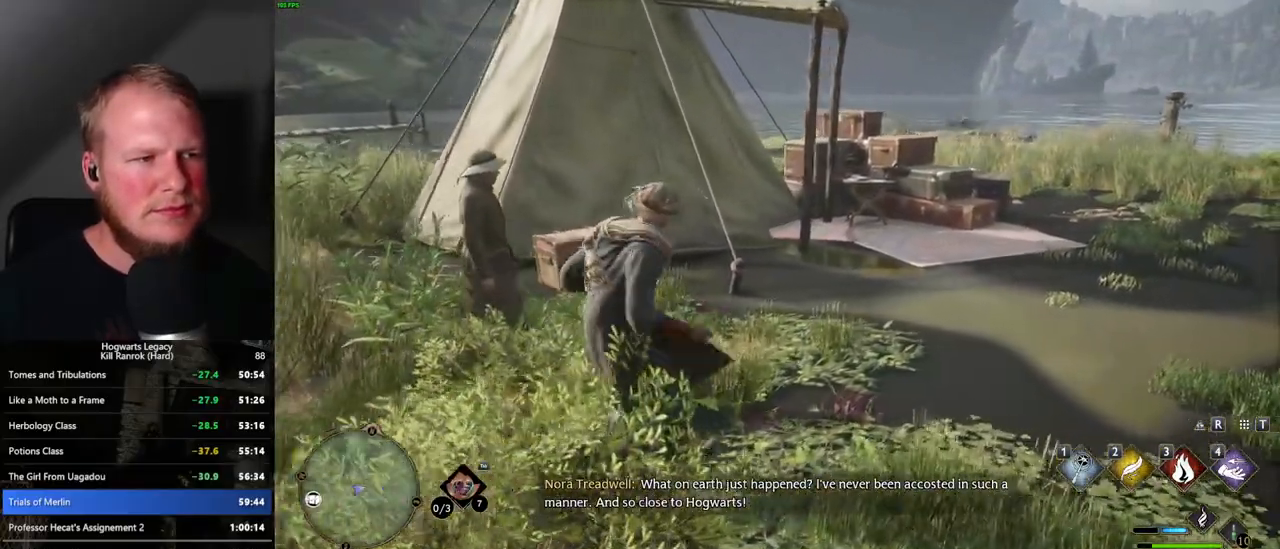
{"keys": [], "mouse": [], "events": [[334, "w", "down"], [484, "w", "up"]]}
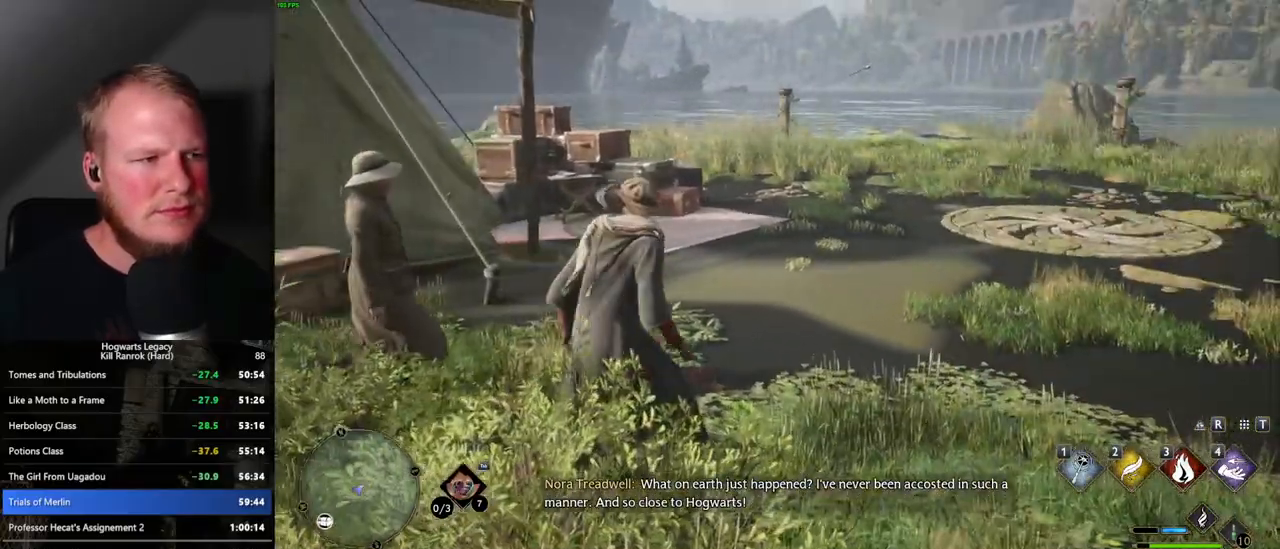
{"keys": ["f"], "mouse": [], "events": [[84, "w", "down"], [134, "f", "down"], [200, "w", "up"], [217, "f", "up"], [334, "f", "down"], [384, "f", "up"], [484, "f", "down"]]}
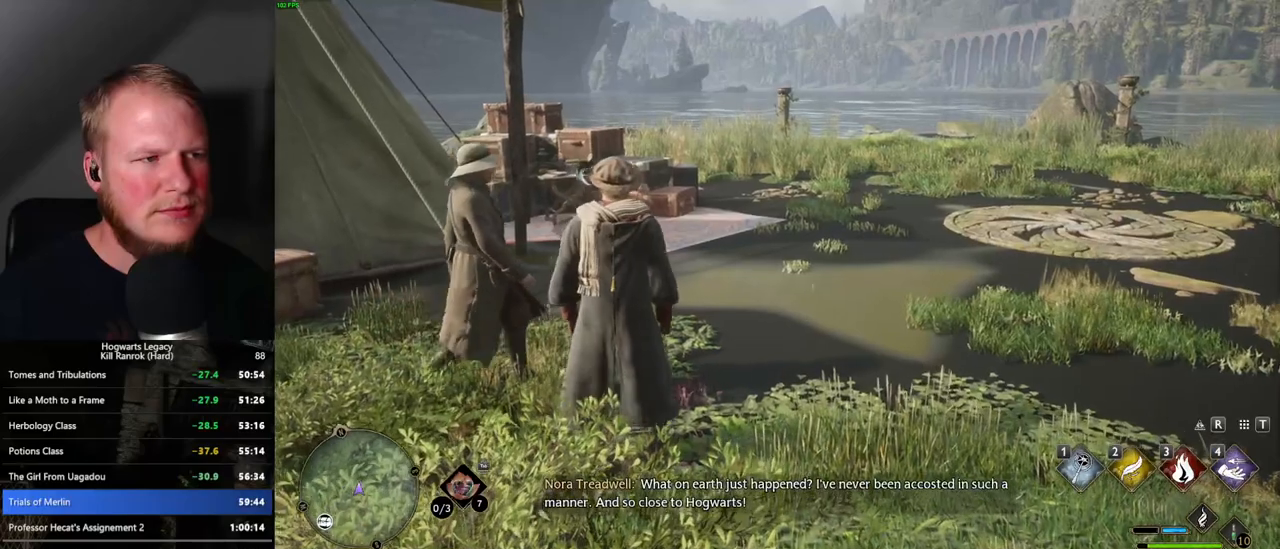
{"keys": [], "mouse": [], "events": [[50, "f", "up"], [134, "w", "down"], [234, "w", "up"], [284, "f", "down"], [350, "f", "up"], [450, "f", "down"], [500, "f", "up"]]}
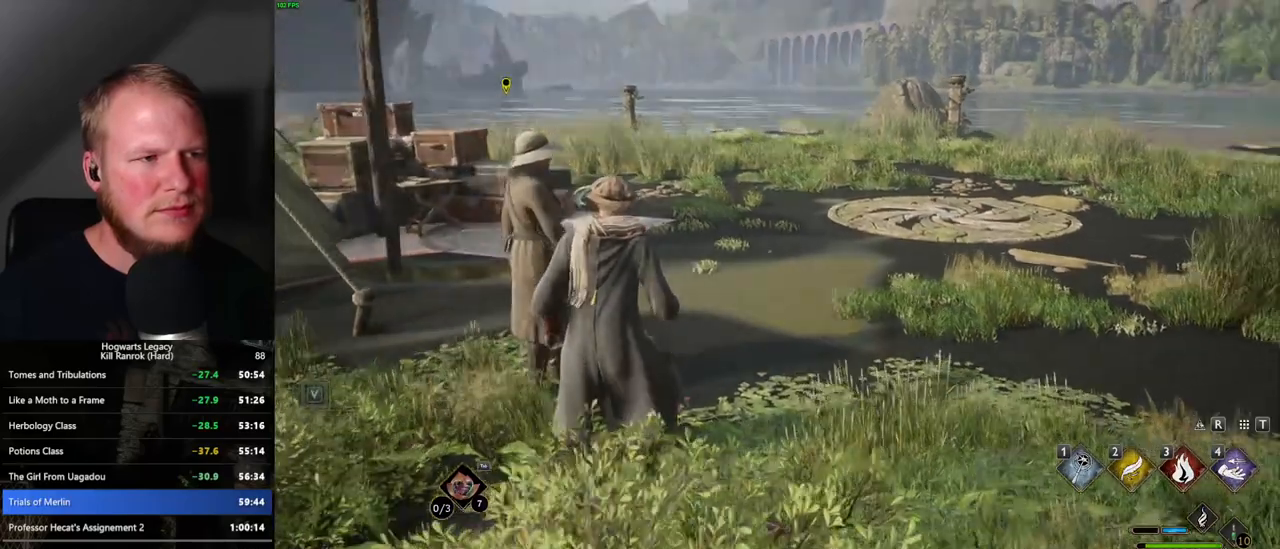
{"keys": ["q", "space"], "mouse": [], "events": [[100, "f", "down"], [150, "f", "up"], [450, "space", "down"], [484, "q", "down"]]}
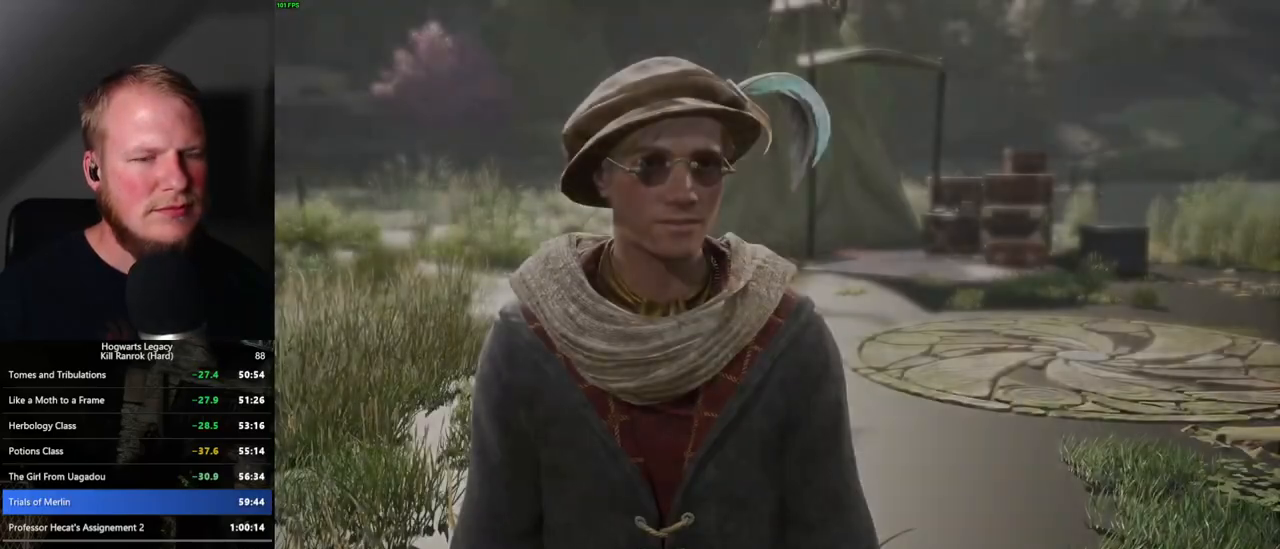
{"keys": [], "mouse": [], "events": [[17, "q", "up"], [17, "space", "up"], [100, "q", "down"], [100, "space", "down"], [167, "q", "up"], [184, "space", "up"], [267, "q", "down"], [267, "space", "down"], [317, "q", "up"], [334, "space", "up"], [417, "q", "down"], [434, "space", "down"], [450, "mouse_wheel", "down"], [467, "mouse_wheel", "up"], [484, "q", "up"], [500, "space", "up"]]}
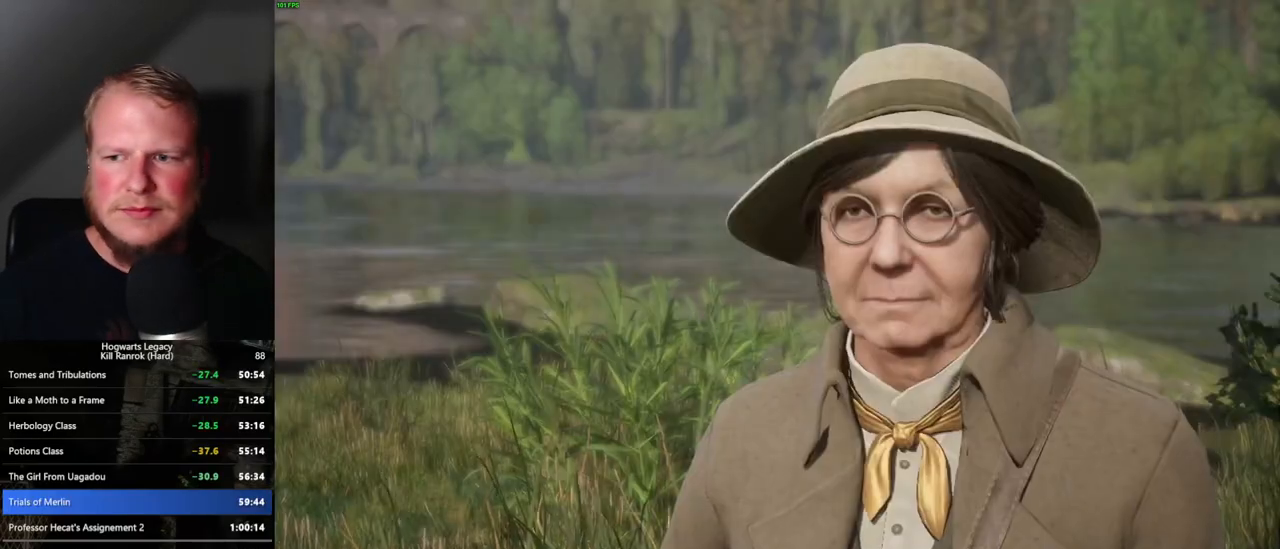
{"keys": [], "mouse": [], "events": [[67, "q", "down"], [67, "space", "down"], [134, "q", "up"], [150, "space", "up"], [234, "q", "down"], [234, "space", "down"], [250, "mouse_wheel", "down"], [284, "mouse_wheel", "up"], [284, "q", "up"], [284, "space", "up"], [317, "mouse_wheel", "down"], [367, "mouse_wheel", "up"], [384, "q", "down"], [400, "space", "down"], [434, "q", "up"], [450, "space", "up"]]}
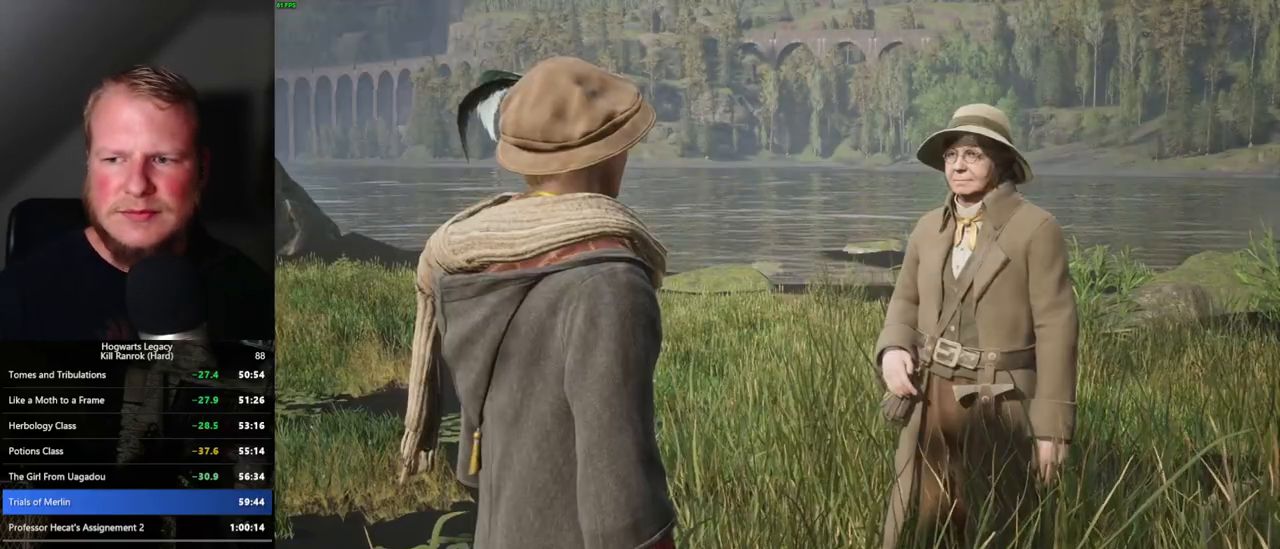
{"keys": [], "mouse": [], "events": [[50, "q", "down"], [50, "space", "down"], [84, "q", "up"], [84, "space", "up"], [117, "mouse_wheel", "down"], [134, "mouse_wheel", "up"], [167, "mouse_wheel", "down"], [184, "mouse_wheel", "up"], [184, "q", "down"], [200, "space", "down"], [234, "mouse_wheel", "down"], [250, "mouse_wheel", "up"], [250, "q", "up"], [250, "space", "up"], [350, "q", "down"], [350, "space", "down"], [400, "q", "up"], [417, "space", "up"], [484, "mouse_wheel", "down"], [500, "mouse_wheel", "up"]]}
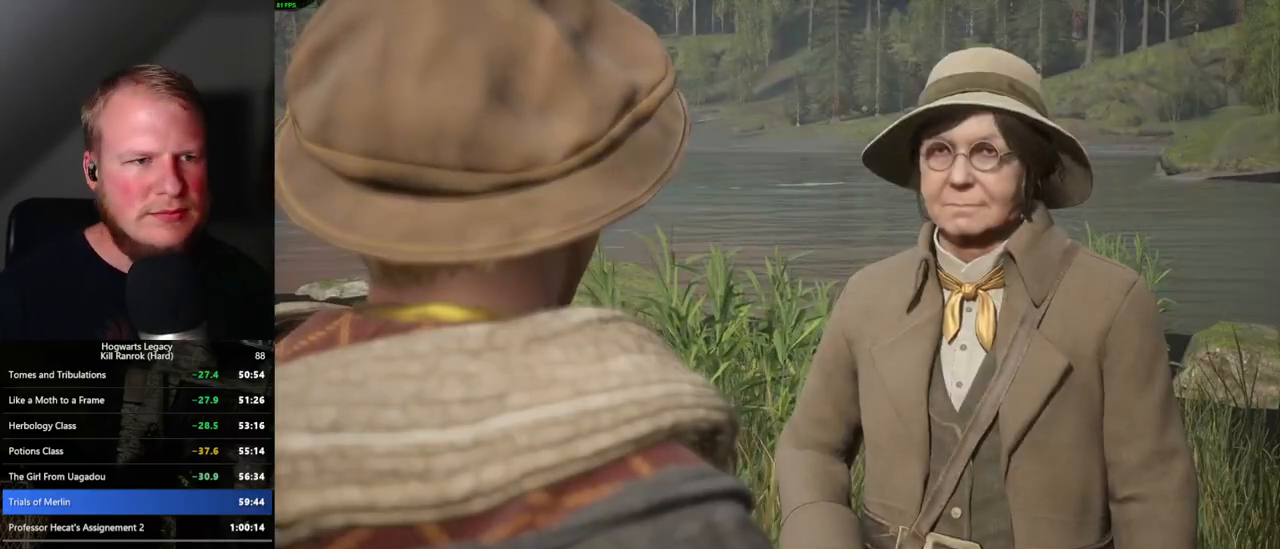
{"keys": ["q", "space"], "mouse": ["wheel"], "events": [[17, "q", "down"], [50, "mouse_wheel", "down"], [67, "q", "up"], [84, "mouse_wheel", "up"], [100, "mouse_wheel", "down"], [150, "mouse_wheel", "up"], [150, "q", "down"], [184, "space", "down"], [234, "q", "up"], [250, "space", "up"], [334, "q", "down"], [367, "mouse_wheel", "down"], [384, "mouse_wheel", "up"], [384, "q", "up"], [400, "mouse_wheel", "down"], [467, "mouse_wheel", "up"], [484, "q", "down"], [500, "mouse_wheel", "down"], [500, "space", "down"]]}
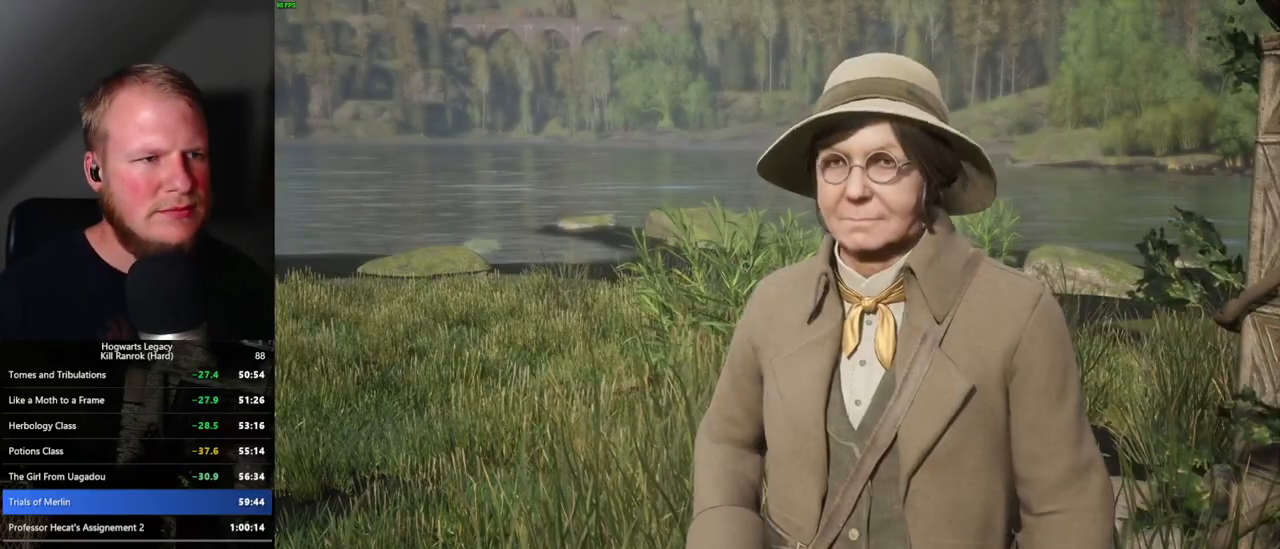
{"keys": ["q", "space"], "mouse": [], "events": [[17, "mouse_wheel", "up"], [34, "q", "up"], [34, "space", "up"], [134, "q", "down"], [167, "space", "down"], [184, "space", "up"], [200, "q", "up"], [267, "mouse_wheel", "down"], [284, "q", "down"], [300, "space", "down"], [317, "mouse_wheel", "up"], [350, "q", "up"], [350, "space", "up"], [434, "q", "down"], [467, "space", "down"]]}
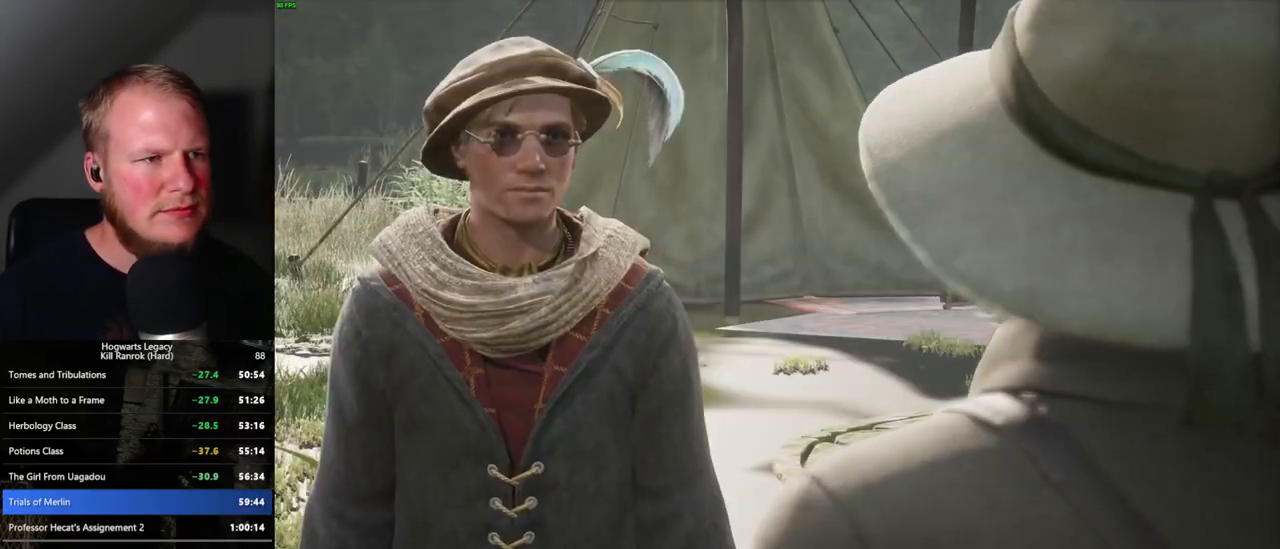
{"keys": [], "mouse": [], "events": [[17, "q", "up"], [34, "space", "up"], [100, "mouse_wheel", "down"], [117, "q", "down"], [117, "space", "down"], [150, "mouse_wheel", "up"], [150, "q", "up"], [150, "space", "up"], [167, "mouse_wheel", "down"], [184, "mouse_wheel", "up"], [250, "q", "down"], [267, "space", "down"], [317, "q", "up"], [317, "space", "up"], [417, "q", "down"], [434, "space", "down"], [467, "q", "up"], [467, "space", "up"]]}
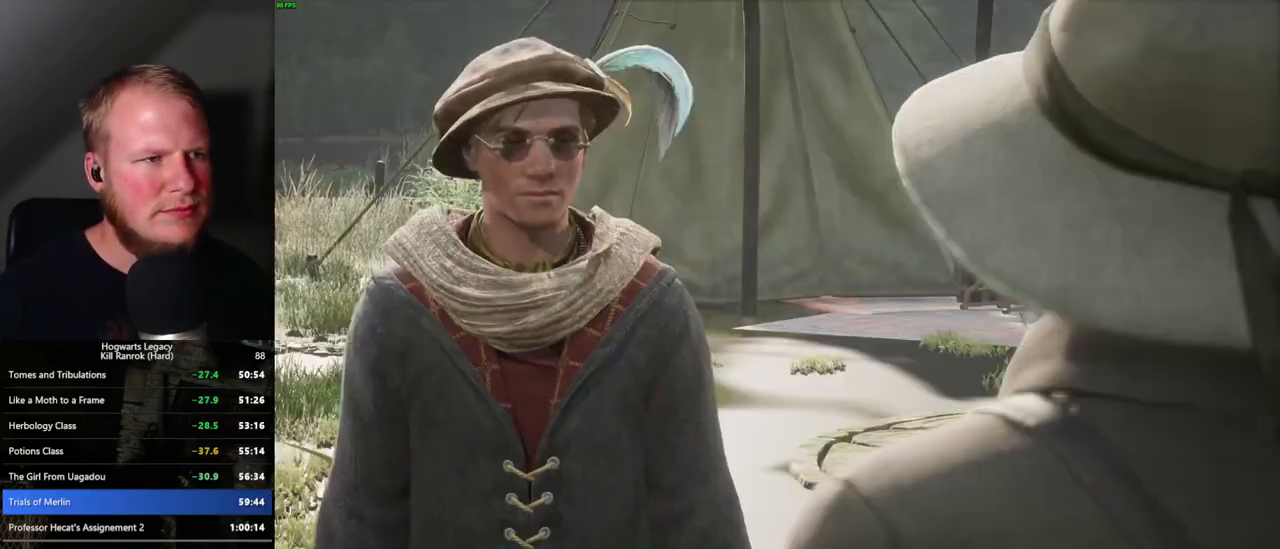
{"keys": [], "mouse": ["wheel"], "events": [[17, "mouse_wheel", "down"], [34, "mouse_wheel", "up"], [50, "mouse_wheel", "down"], [67, "mouse_wheel", "up"], [67, "q", "down"], [84, "mouse_wheel", "down"], [100, "mouse_wheel", "up"], [100, "space", "down"], [117, "mouse_wheel", "down"], [134, "mouse_wheel", "up"], [134, "q", "up"], [150, "space", "up"], [250, "q", "down"], [250, "space", "down"], [300, "q", "up"], [334, "space", "up"], [384, "mouse_wheel", "down"], [417, "mouse_wheel", "up"], [417, "q", "down"], [434, "mouse_wheel", "down"], [467, "q", "up"]]}